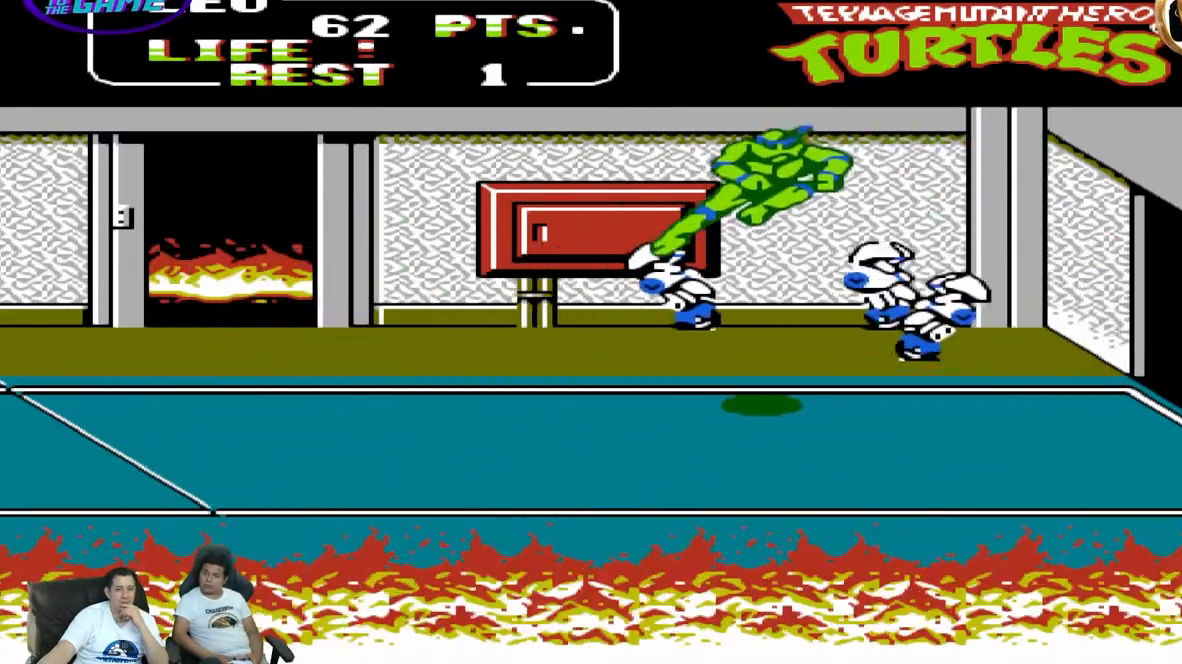
Gameplay with a controller (Nintendo layout); each line is a JSON object with the inputs held at the frame after it (dt_ms = milliseconds from this image to that frame). "events" lists button and stick changes between this image and that frame as [ms after this image, input, new state], when the widget could be followed in between. Not read: L3 R3 X Y.
{"dt_ms": 500, "buttons": ["A", "DPAD_DOWN", "DPAD_LEFT"], "events": [[317, "DPAD_DOWN", "down"], [333, "A", "down"]]}
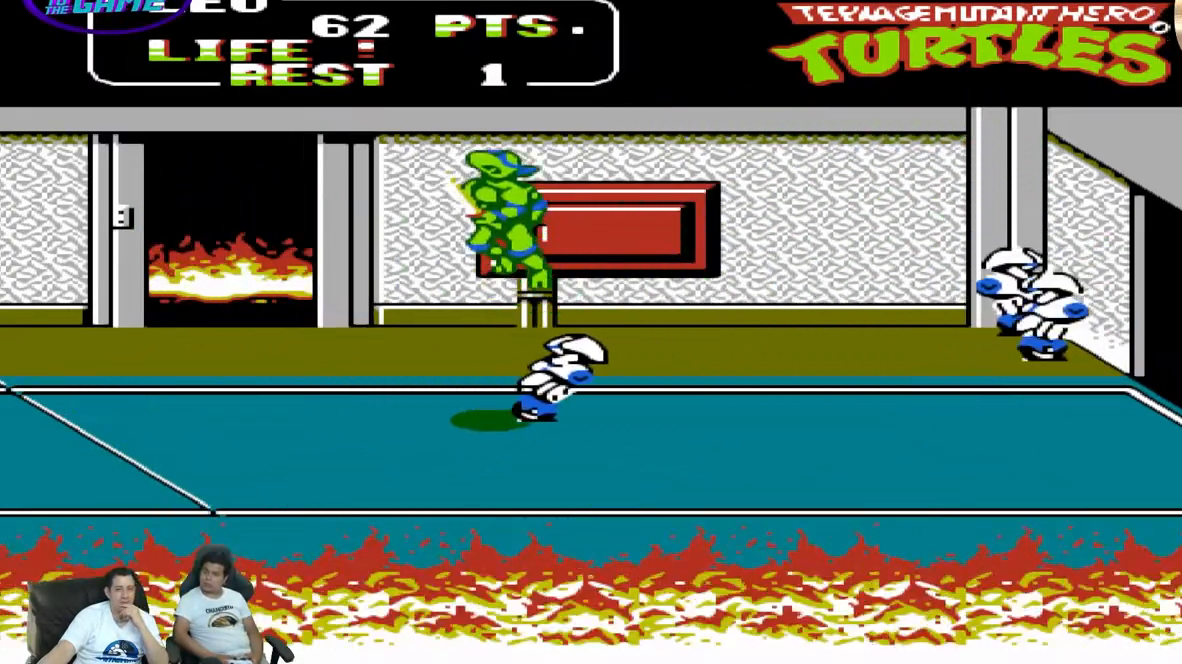
{"dt_ms": 1000, "buttons": ["DPAD_DOWN", "DPAD_LEFT"]}
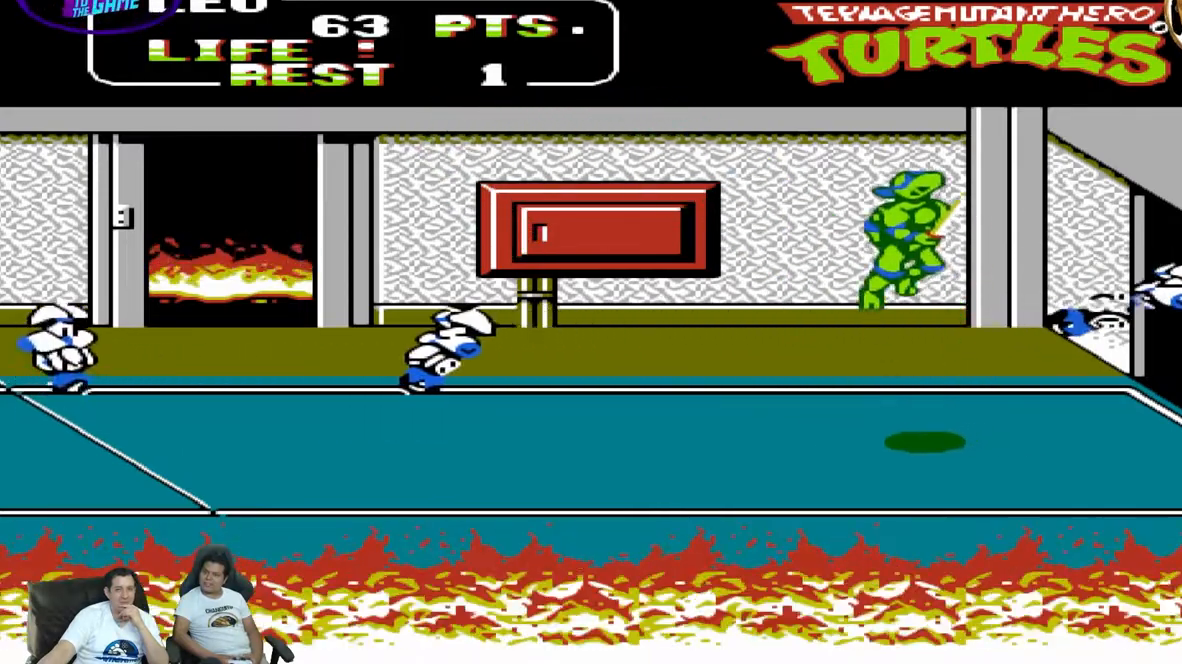
{"dt_ms": 500, "buttons": ["DPAD_LEFT"], "events": [[67, "DPAD_DOWN", "up"], [183, "B", "down"], [417, "B", "up"]]}
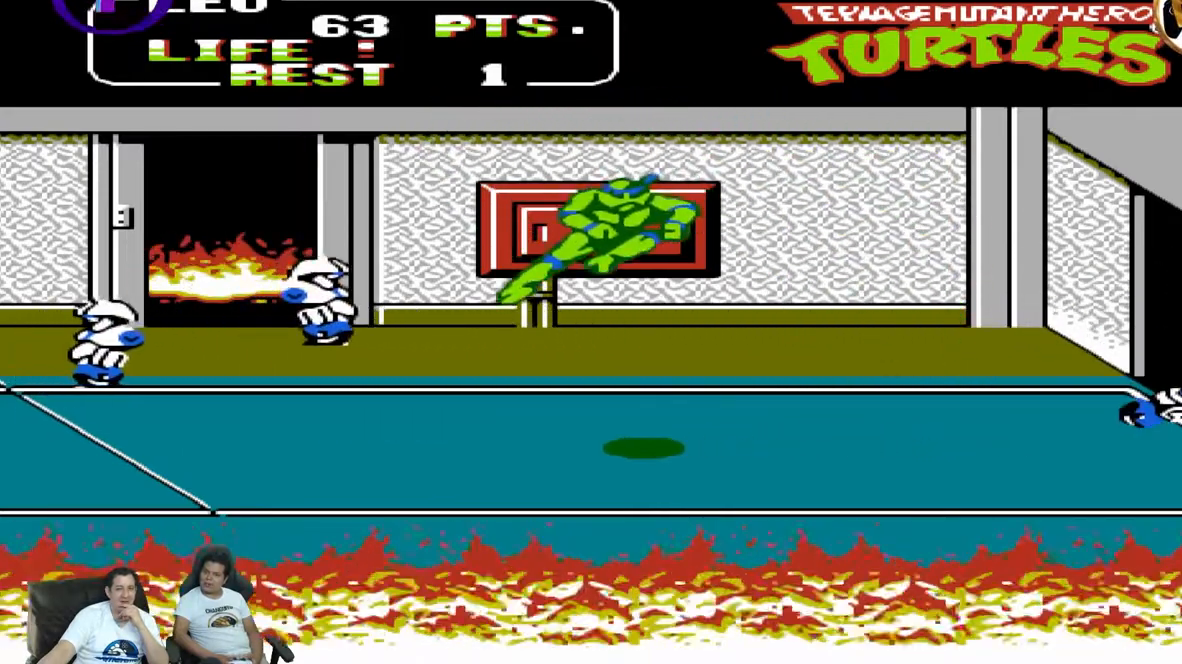
{"dt_ms": 500, "buttons": ["DPAD_LEFT"], "events": [[317, "A", "down"], [433, "A", "up"]]}
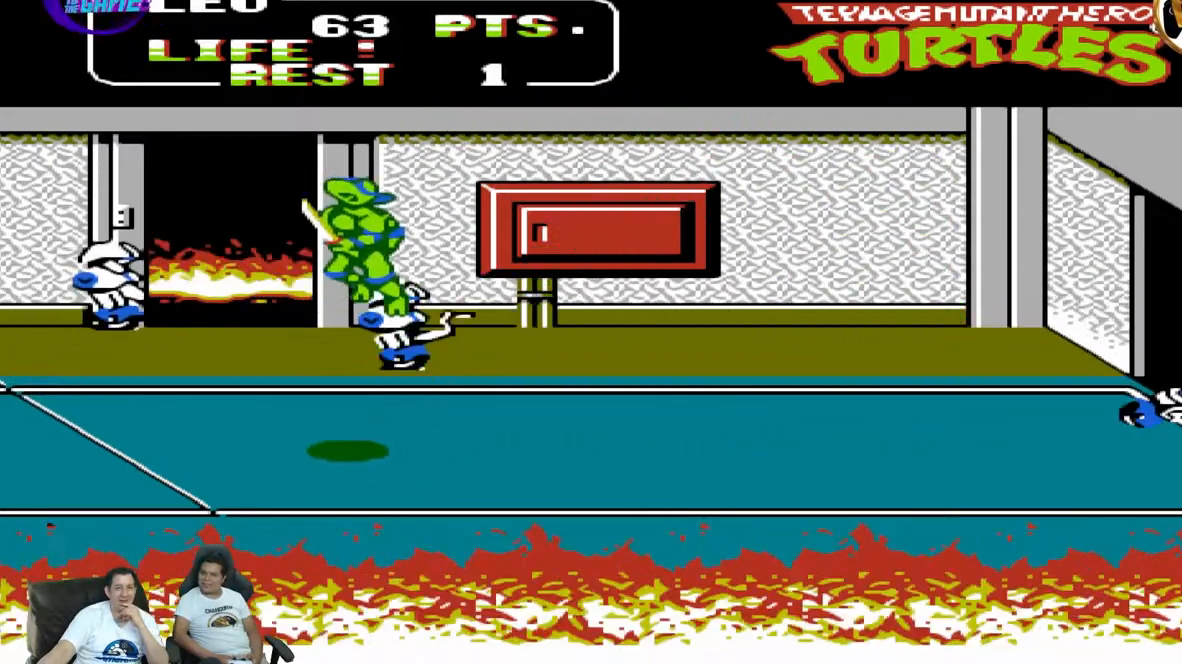
{"dt_ms": 500, "buttons": ["DPAD_UP", "DPAD_RIGHT"], "events": [[83, "B", "down"], [133, "DPAD_LEFT", "up"], [233, "B", "up"], [433, "DPAD_RIGHT", "down"], [433, "DPAD_UP", "down"]]}
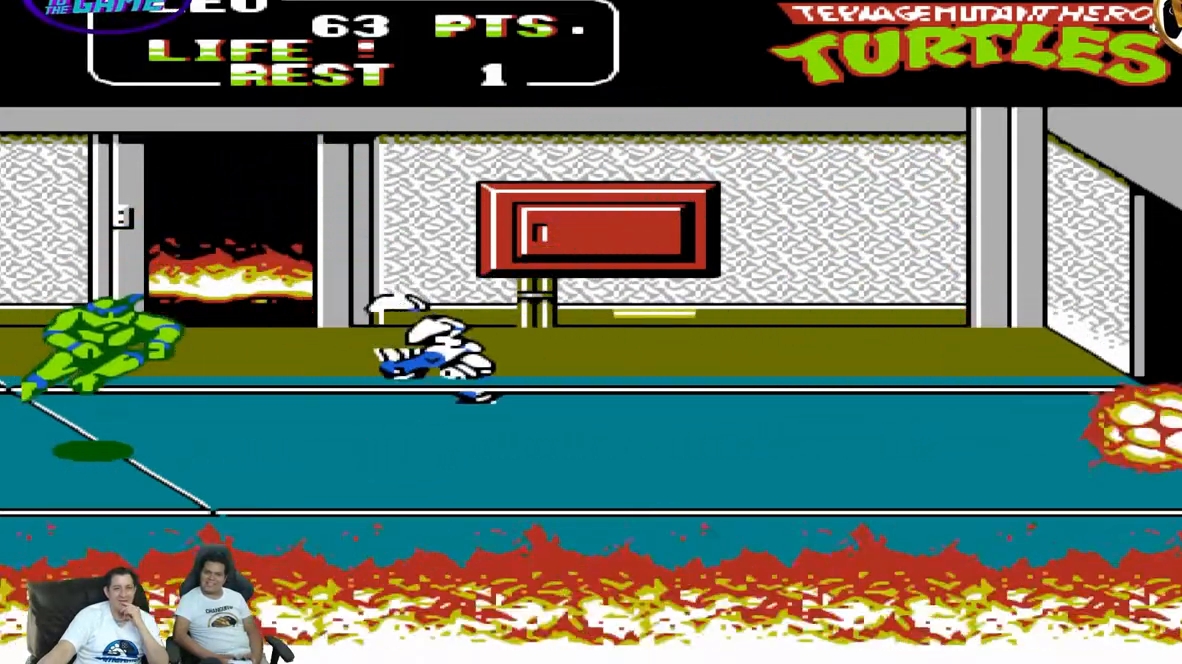
{"dt_ms": 500, "buttons": ["DPAD_UP", "DPAD_RIGHT"], "events": [[167, "A", "down"], [283, "A", "up"]]}
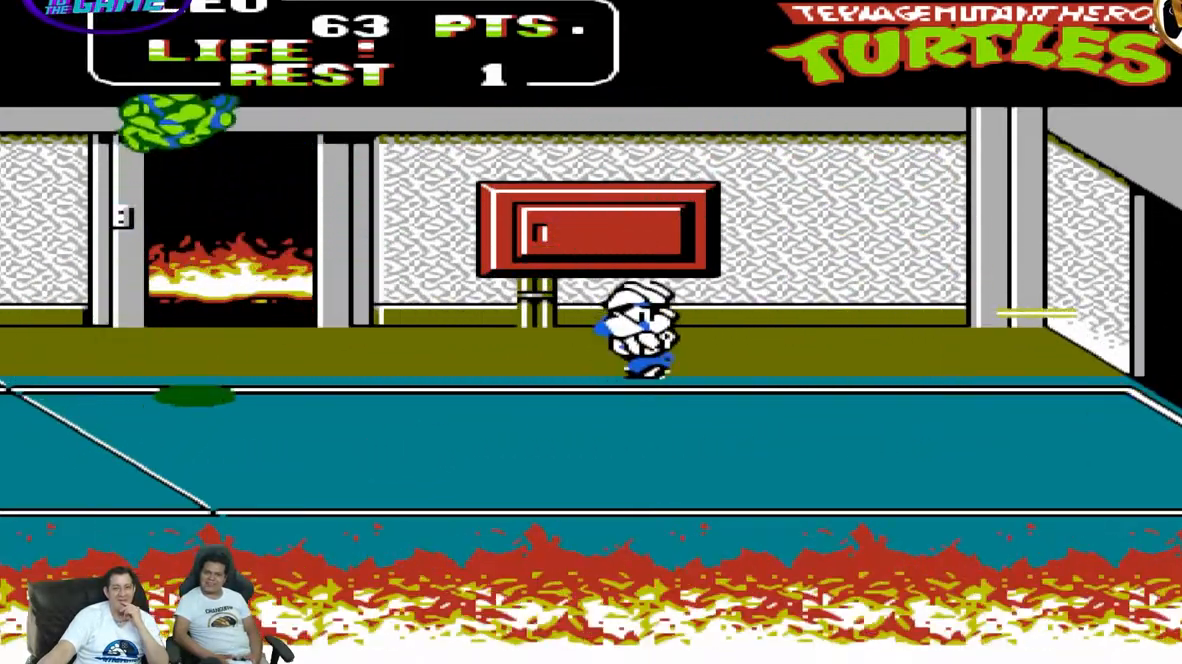
{"dt_ms": 500, "buttons": ["DPAD_UP", "DPAD_RIGHT"], "events": [[117, "B", "down"], [267, "B", "up"]]}
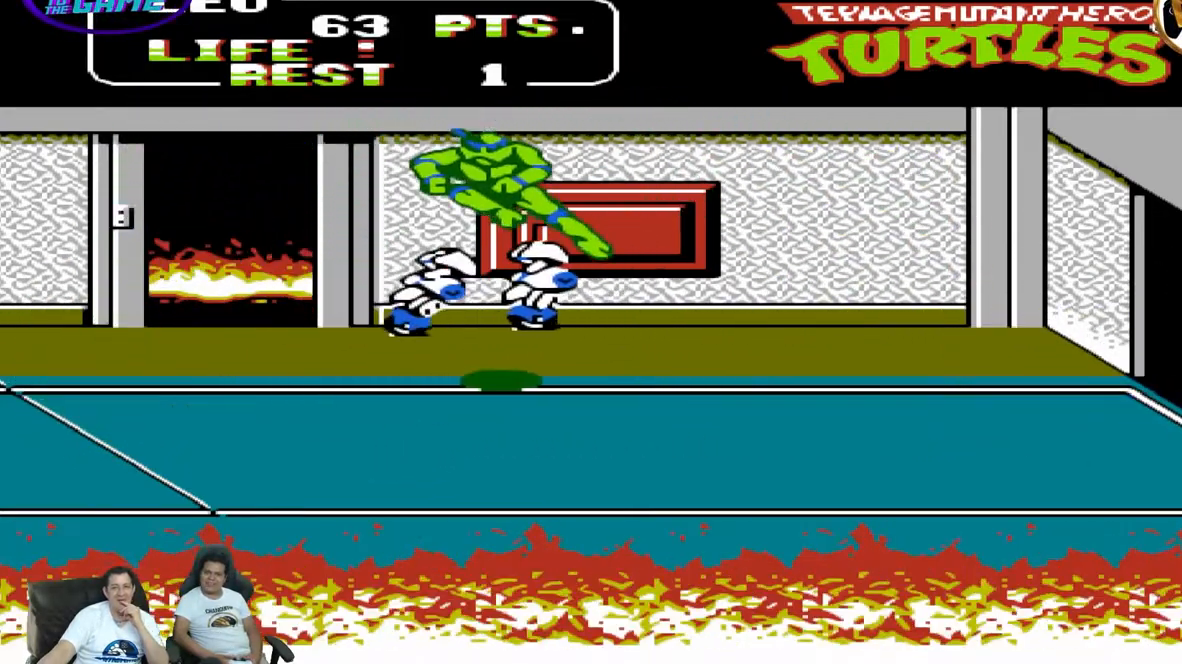
{"dt_ms": 500, "buttons": ["DPAD_LEFT"], "events": [[150, "DPAD_RIGHT", "up"], [150, "DPAD_UP", "up"], [283, "DPAD_LEFT", "down"], [317, "A", "down"], [417, "A", "up"]]}
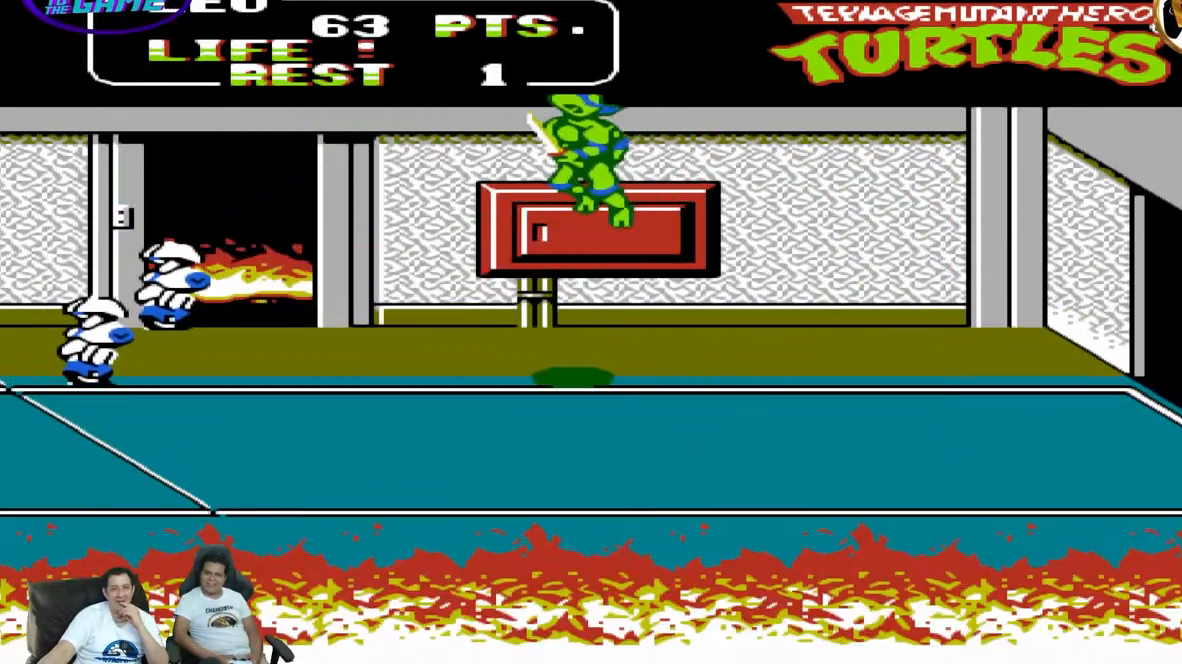
{"dt_ms": 500, "buttons": ["DPAD_LEFT"], "events": [[33, "B", "down"], [50, "DPAD_DOWN", "down"], [167, "DPAD_DOWN", "up"], [250, "B", "up"]]}
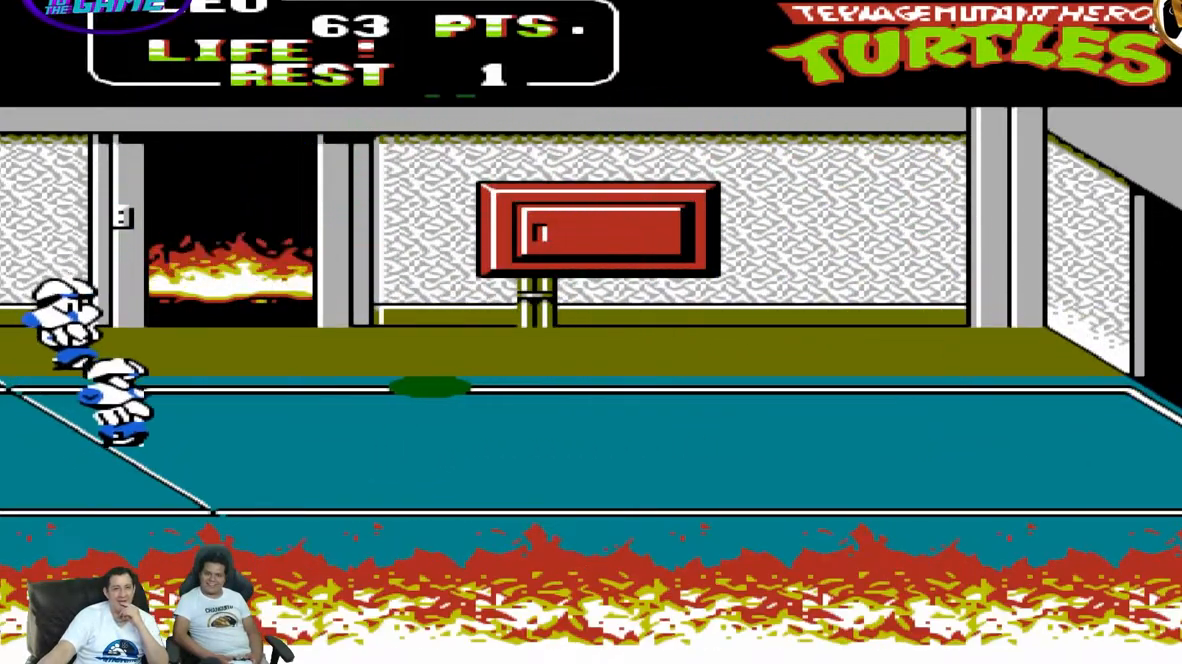
{"dt_ms": 500, "buttons": ["DPAD_UP", "DPAD_RIGHT"]}
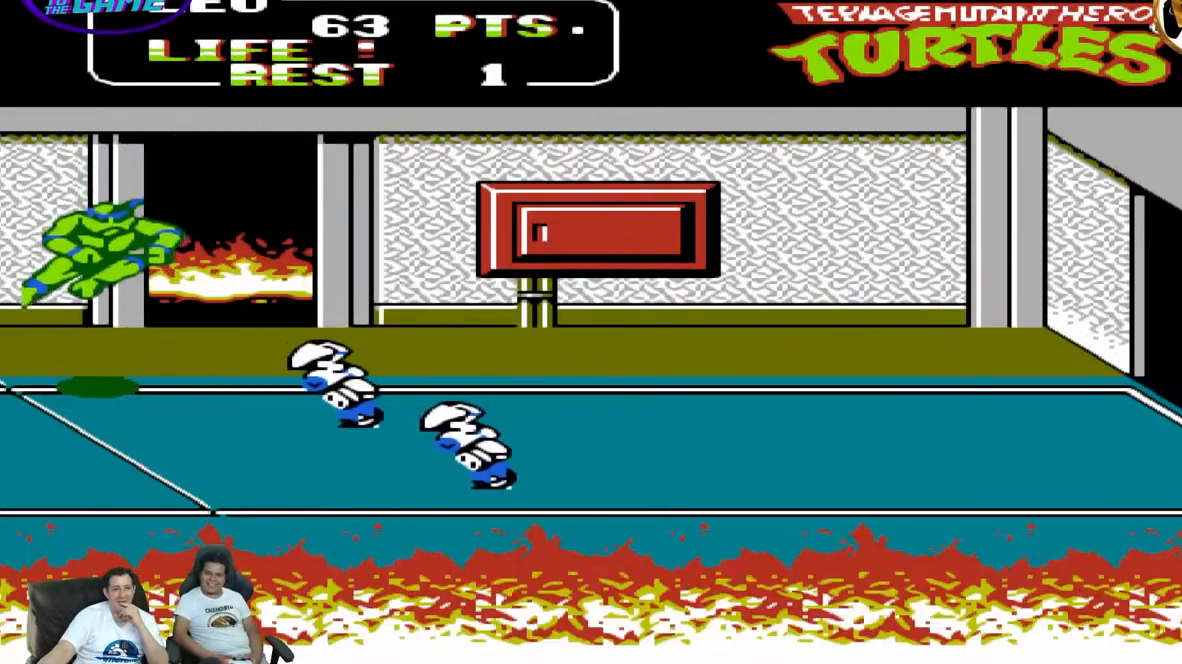
{"dt_ms": 500, "buttons": ["DPAD_RIGHT"], "events": [[33, "DPAD_UP", "up"], [183, "A", "down"], [333, "A", "up"]]}
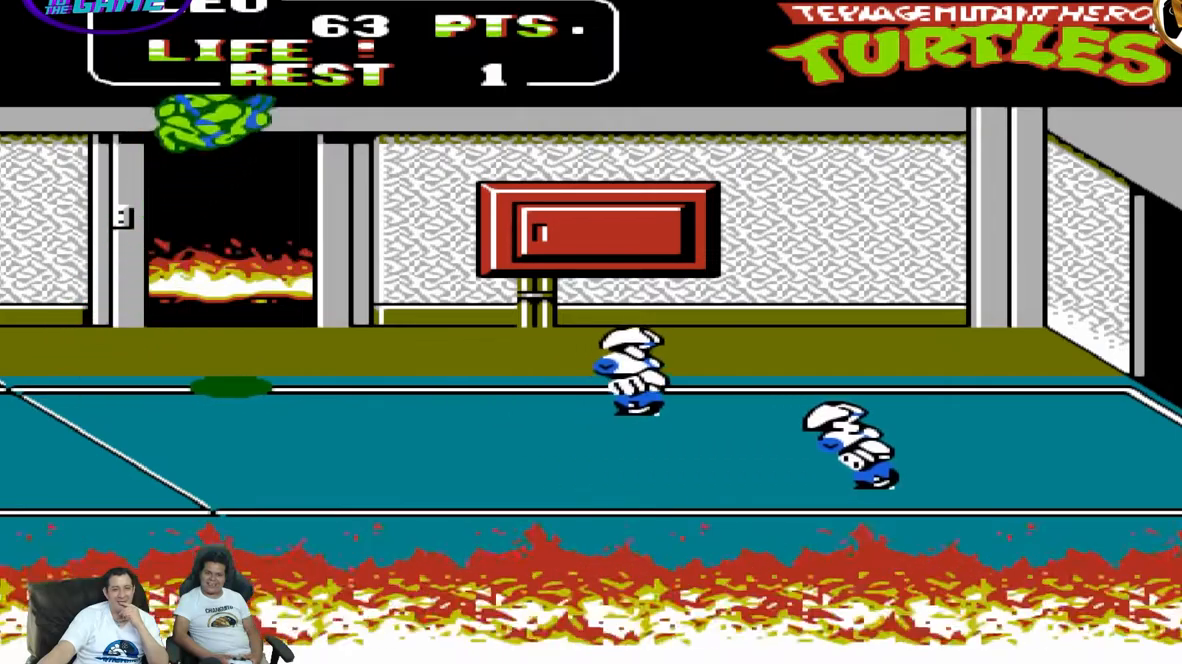
{"dt_ms": 500, "buttons": ["DPAD_RIGHT"], "events": [[217, "B", "down"], [333, "B", "up"]]}
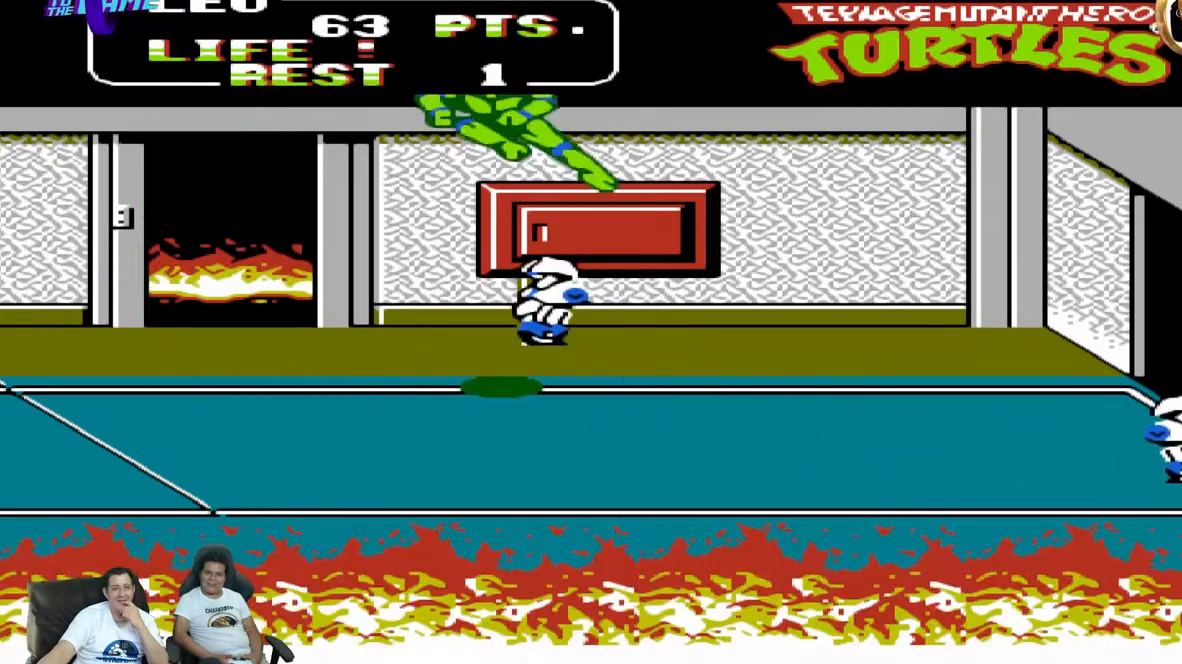
{"dt_ms": 500, "buttons": ["A", "DPAD_LEFT"], "events": [[450, "DPAD_DOWN", "down"], [450, "DPAD_RIGHT", "up"], [467, "DPAD_DOWN", "up"], [467, "DPAD_LEFT", "down"], [483, "A", "down"]]}
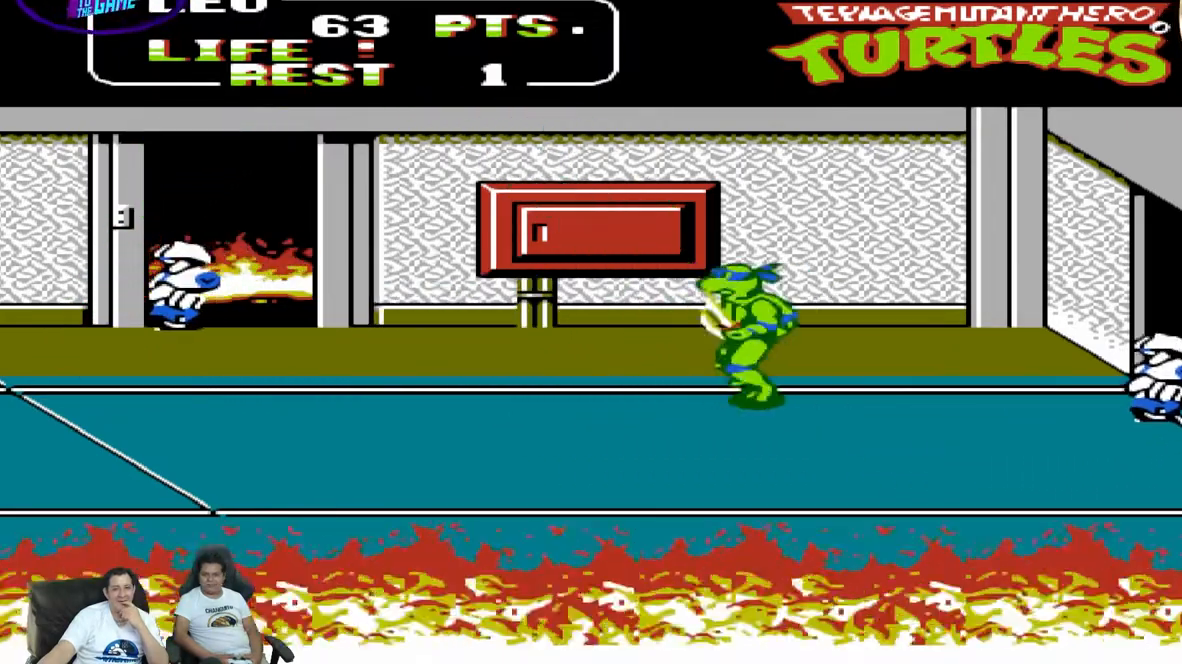
{"dt_ms": 500, "buttons": ["B", "DPAD_LEFT"], "events": [[133, "A", "up"], [367, "B", "down"]]}
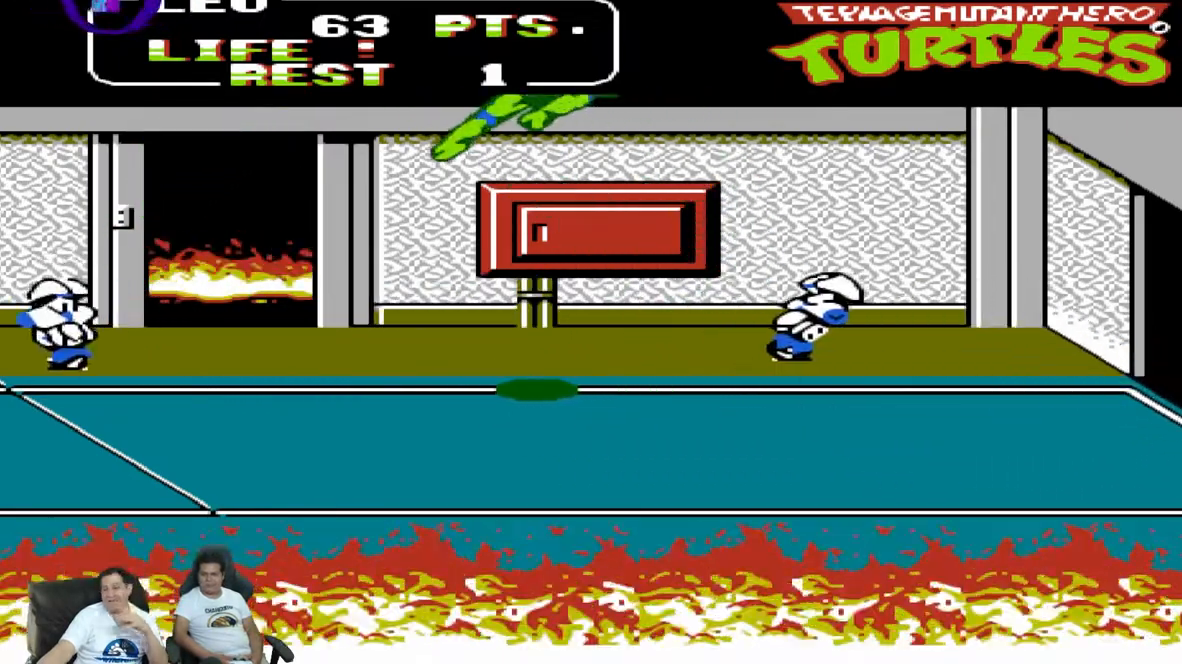
{"dt_ms": 500, "buttons": ["A", "DPAD_LEFT"], "events": [[250, "B", "up"], [483, "A", "down"]]}
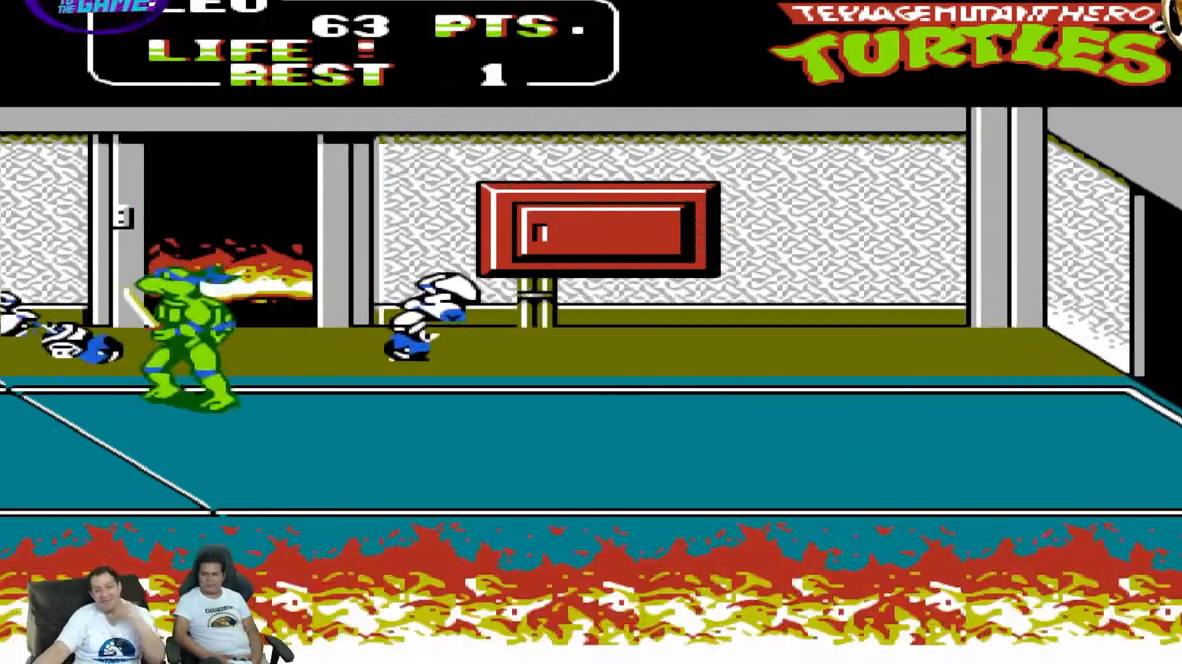
{"dt_ms": 500, "buttons": ["DPAD_UP", "DPAD_RIGHT"]}
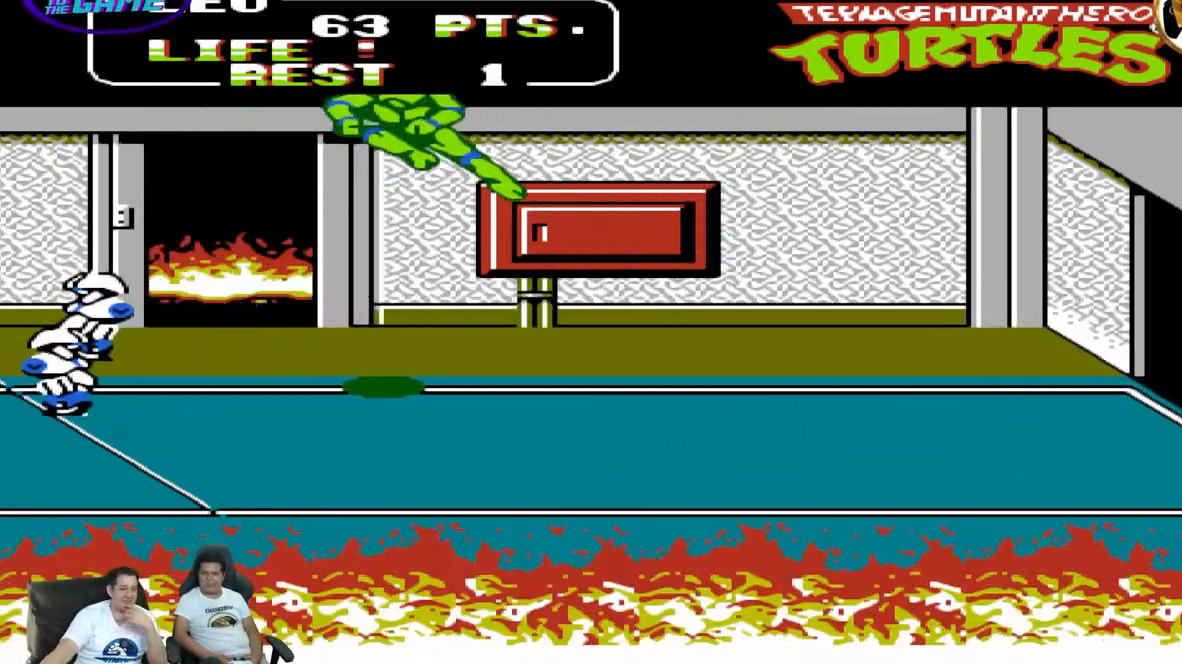
{"dt_ms": 500, "buttons": ["A", "DPAD_RIGHT"], "events": [[433, "A", "down"], [467, "DPAD_UP", "up"]]}
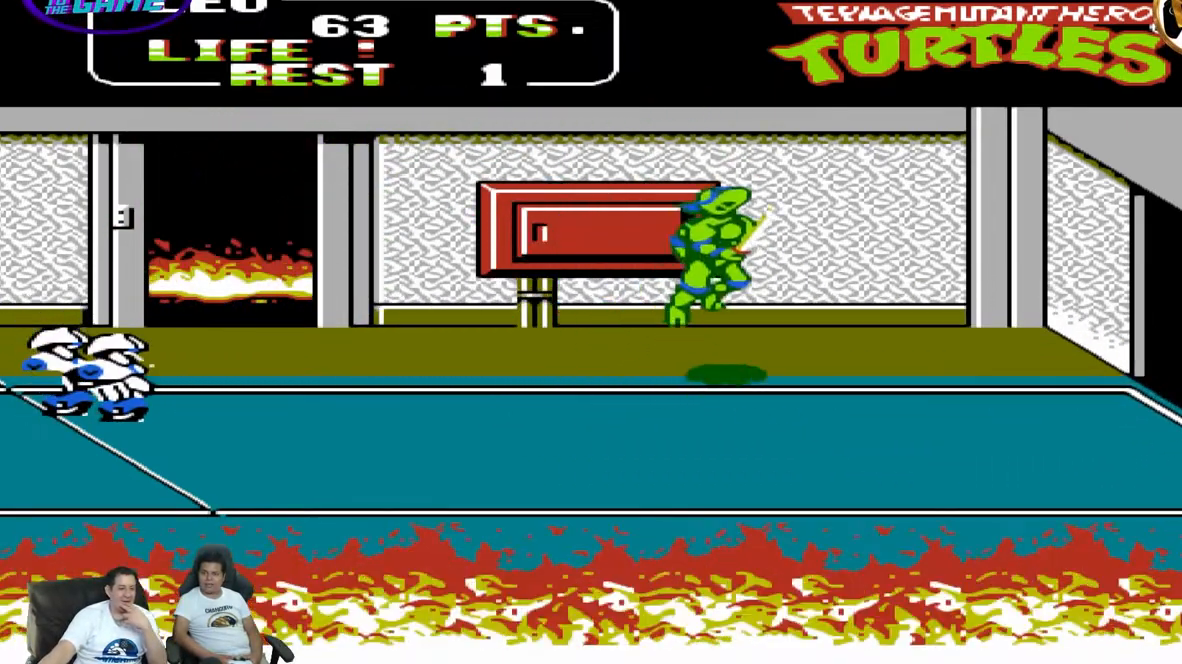
{"dt_ms": 500, "buttons": ["DPAD_DOWN", "DPAD_LEFT"], "events": [[117, "A", "up"], [150, "DPAD_DOWN", "down"], [150, "DPAD_RIGHT", "up"], [250, "DPAD_LEFT", "down"]]}
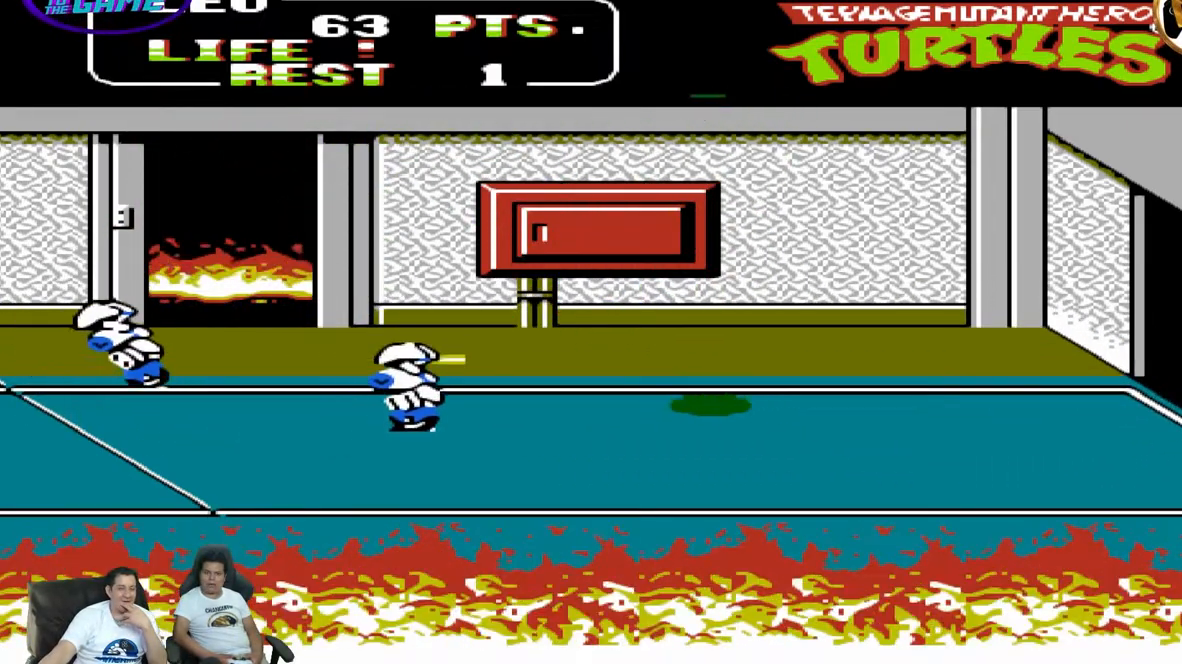
{"dt_ms": 500, "buttons": ["DPAD_LEFT"], "events": [[233, "DPAD_DOWN", "up"]]}
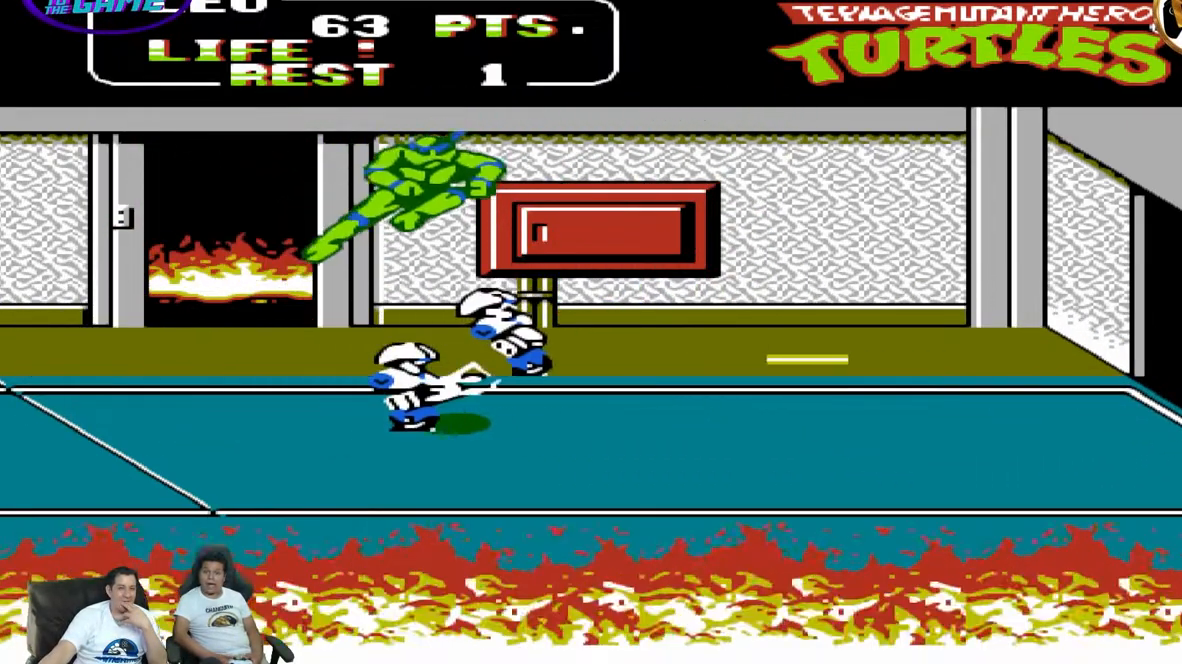
{"dt_ms": 500, "buttons": ["DPAD_UP", "DPAD_RIGHT"], "events": [[133, "DPAD_DOWN", "down"], [183, "DPAD_LEFT", "up"], [217, "DPAD_DOWN", "up"], [217, "DPAD_RIGHT", "down"], [250, "DPAD_UP", "down"], [333, "A", "down"], [483, "A", "up"]]}
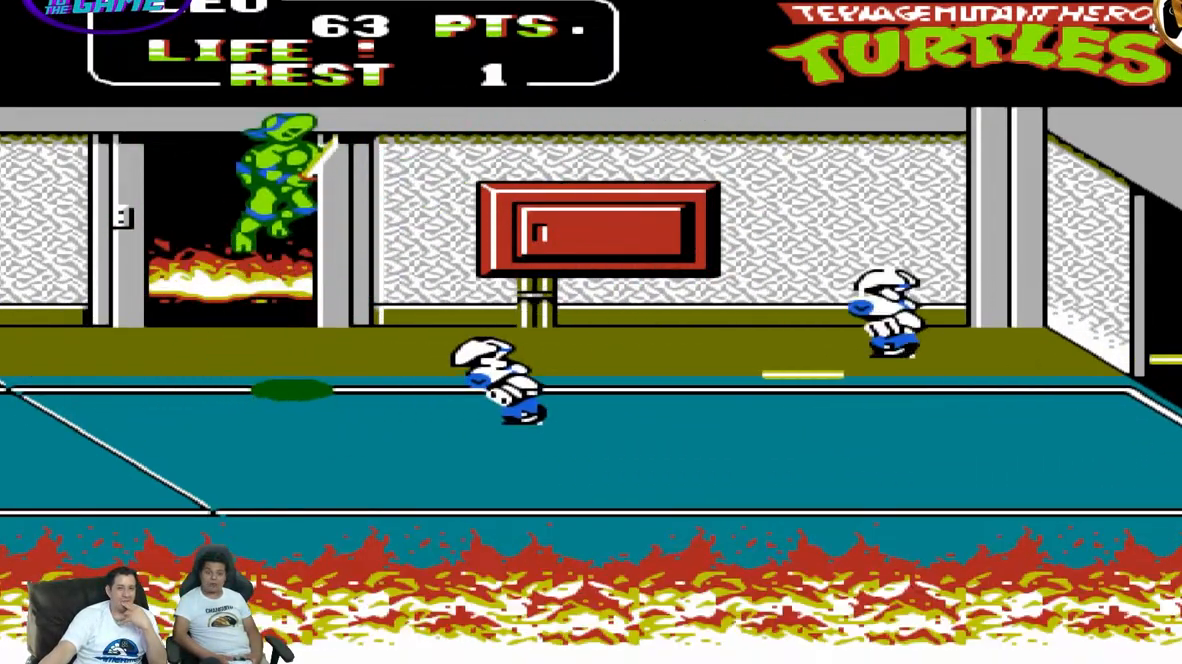
{"dt_ms": 500, "buttons": ["DPAD_UP", "DPAD_RIGHT"], "events": [[83, "A", "down"], [167, "A", "up"]]}
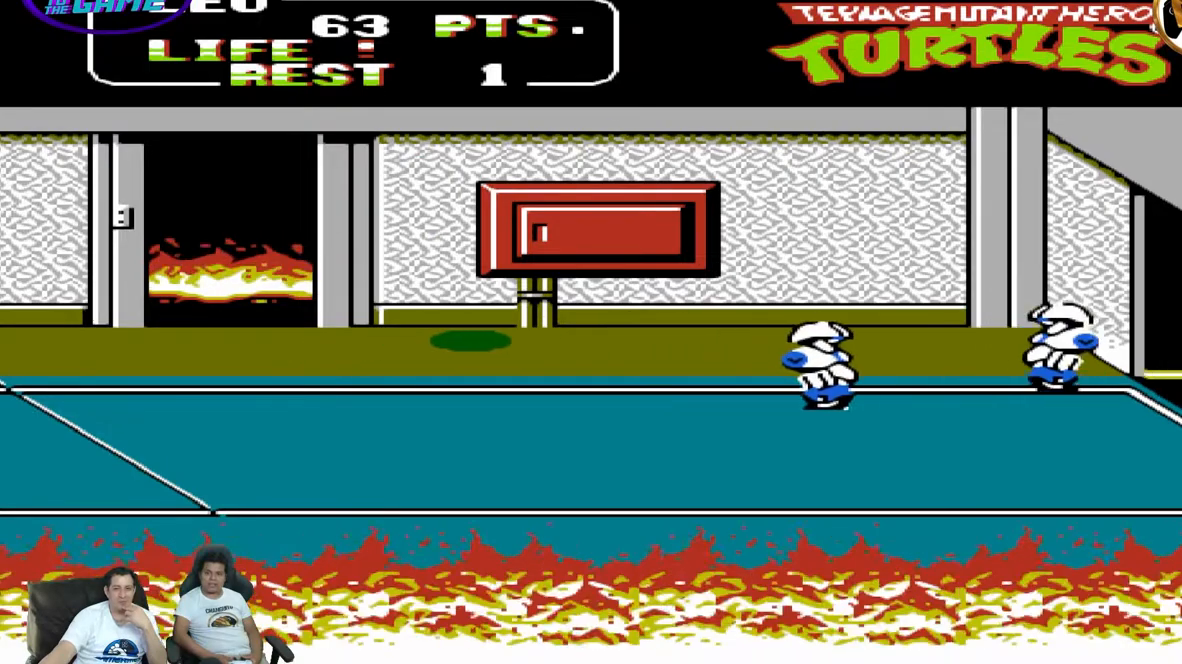
{"dt_ms": 500, "buttons": ["DPAD_RIGHT"], "events": [[183, "DPAD_RIGHT", "up"], [183, "DPAD_UP", "up"], [450, "DPAD_DOWN", "down"], [467, "DPAD_DOWN", "up"], [467, "DPAD_RIGHT", "down"]]}
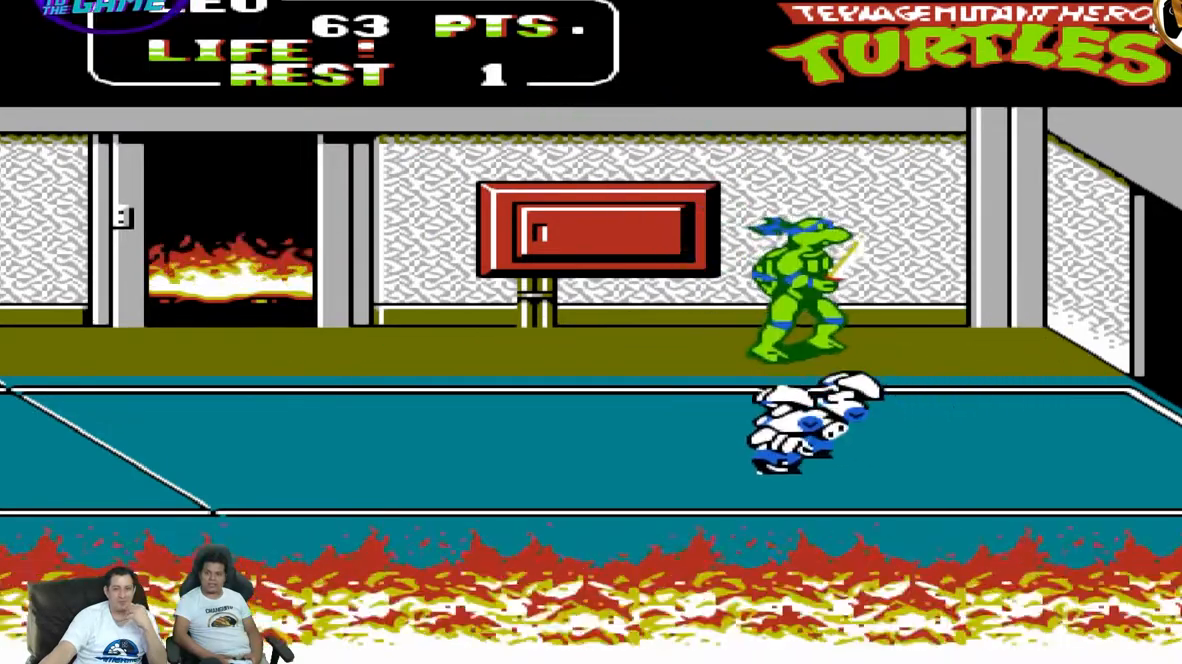
{"dt_ms": 500, "buttons": ["DPAD_DOWN", "DPAD_LEFT"], "events": [[33, "DPAD_DOWN", "down"], [33, "DPAD_RIGHT", "up"], [167, "A", "down"], [183, "DPAD_LEFT", "down"], [267, "A", "up"]]}
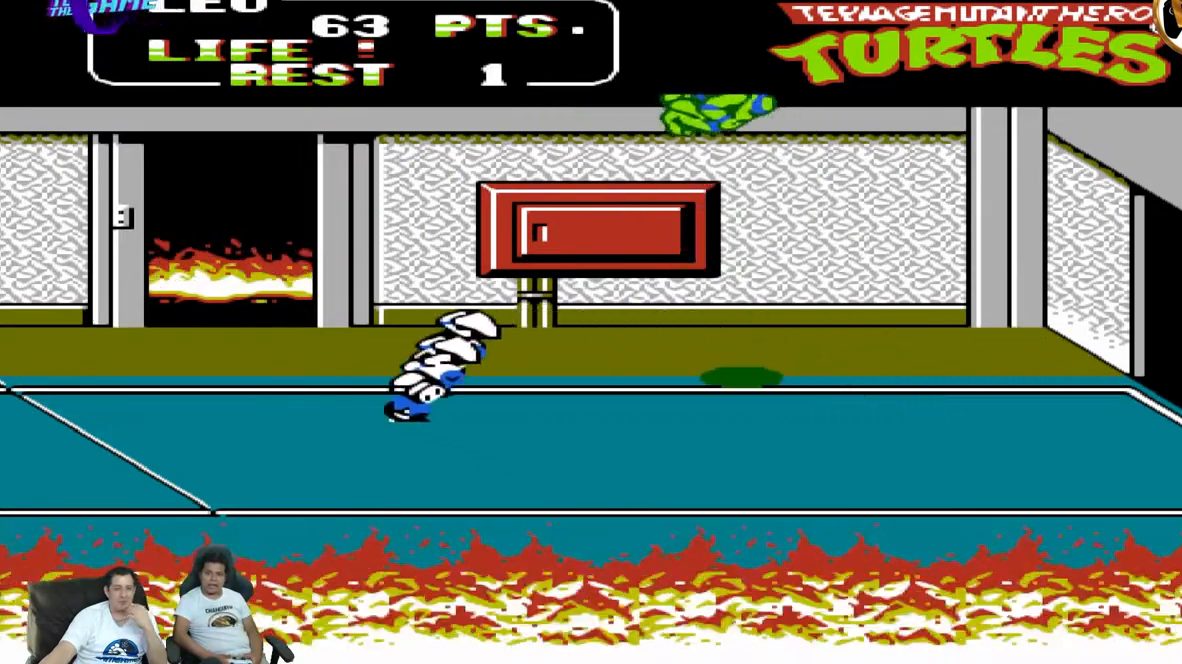
{"dt_ms": 500, "buttons": ["DPAD_DOWN", "DPAD_LEFT"], "events": []}
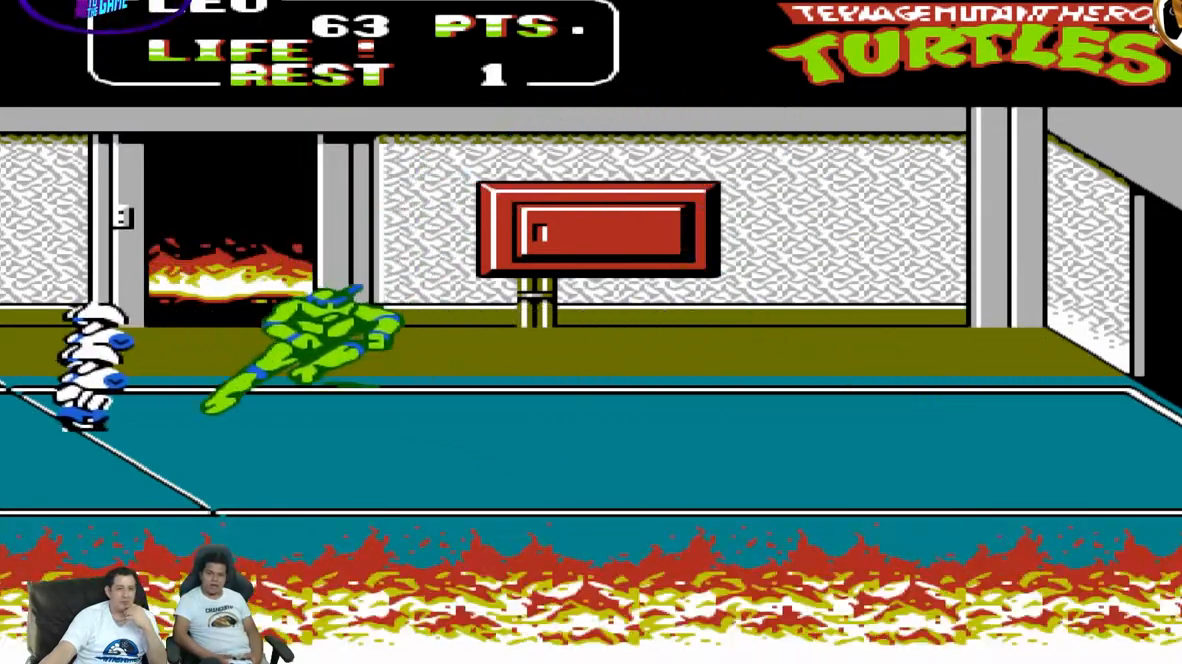
{"dt_ms": 500, "buttons": ["DPAD_DOWN", "DPAD_LEFT"], "events": [[33, "A", "down"], [167, "A", "up"], [250, "B", "down"], [367, "B", "up"]]}
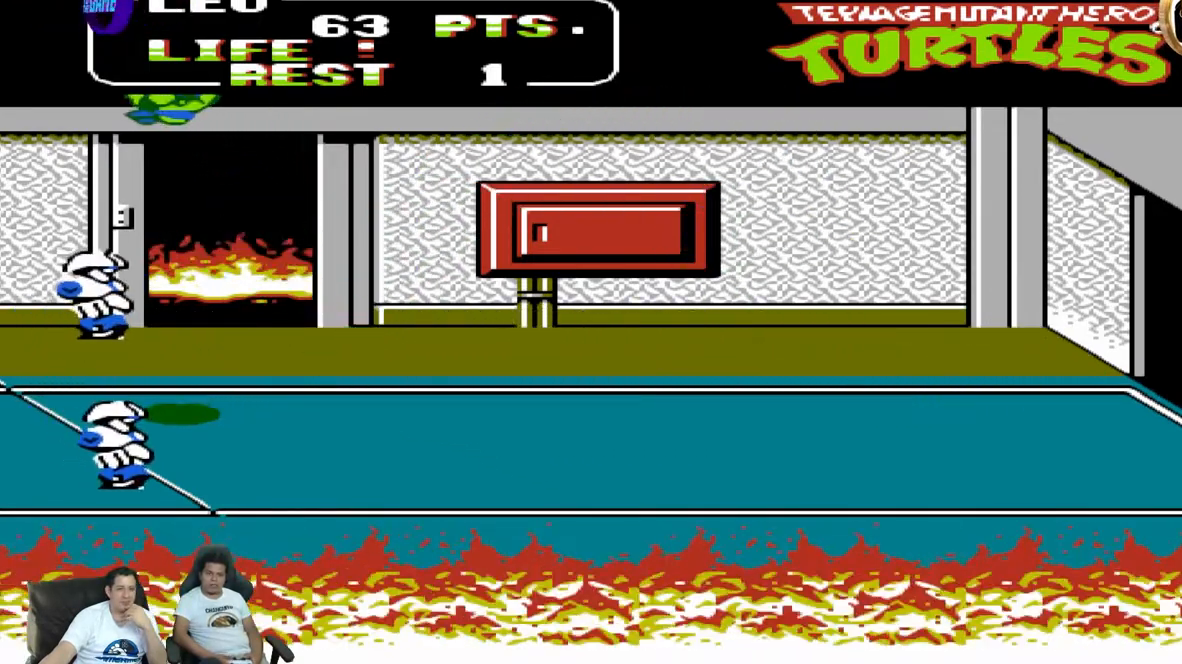
{"dt_ms": 1000, "buttons": ["DPAD_RIGHT"]}
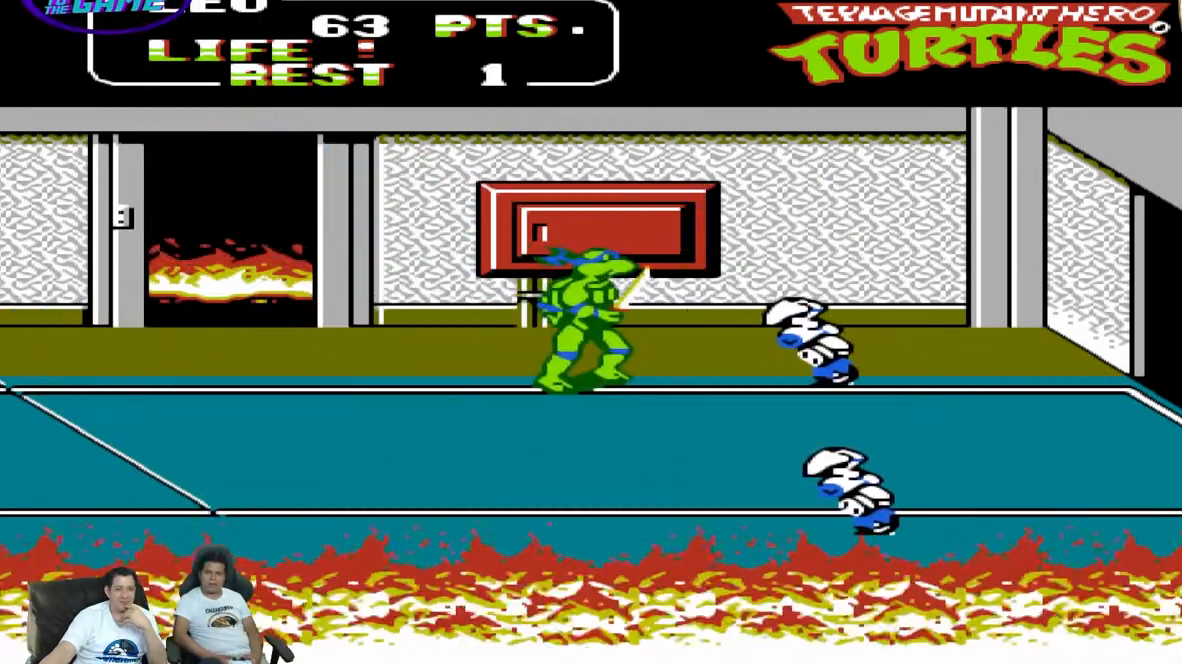
{"dt_ms": 500, "buttons": ["DPAD_UP", "DPAD_RIGHT"], "events": [[133, "A", "down"], [300, "A", "up"], [300, "DPAD_UP", "down"]]}
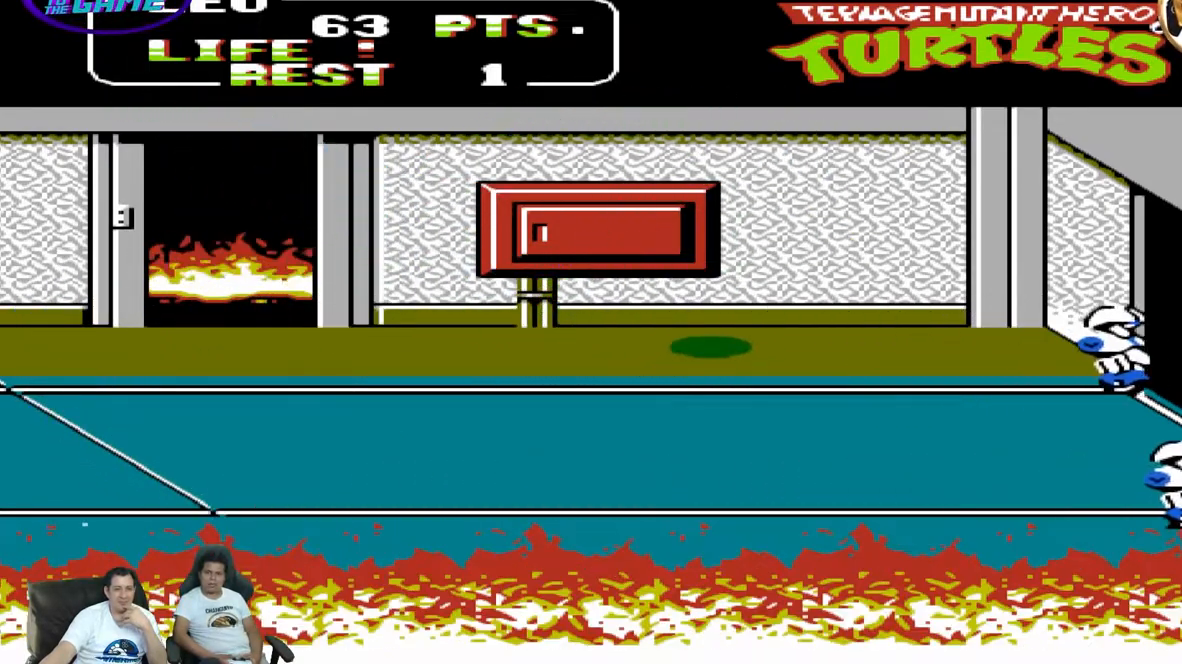
{"dt_ms": 500, "buttons": ["DPAD_RIGHT"], "events": [[50, "B", "down"], [183, "B", "up"], [233, "DPAD_UP", "up"]]}
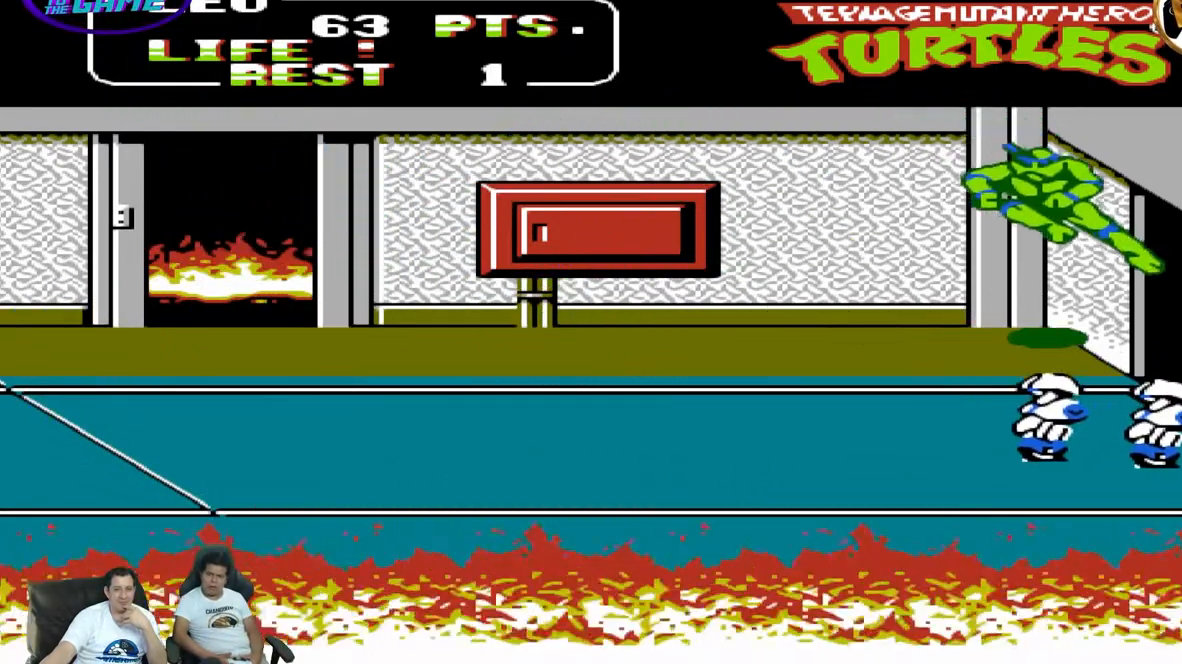
{"dt_ms": 500, "buttons": ["DPAD_DOWN", "DPAD_LEFT"], "events": [[83, "DPAD_DOWN", "down"], [83, "DPAD_RIGHT", "up"], [183, "DPAD_LEFT", "down"]]}